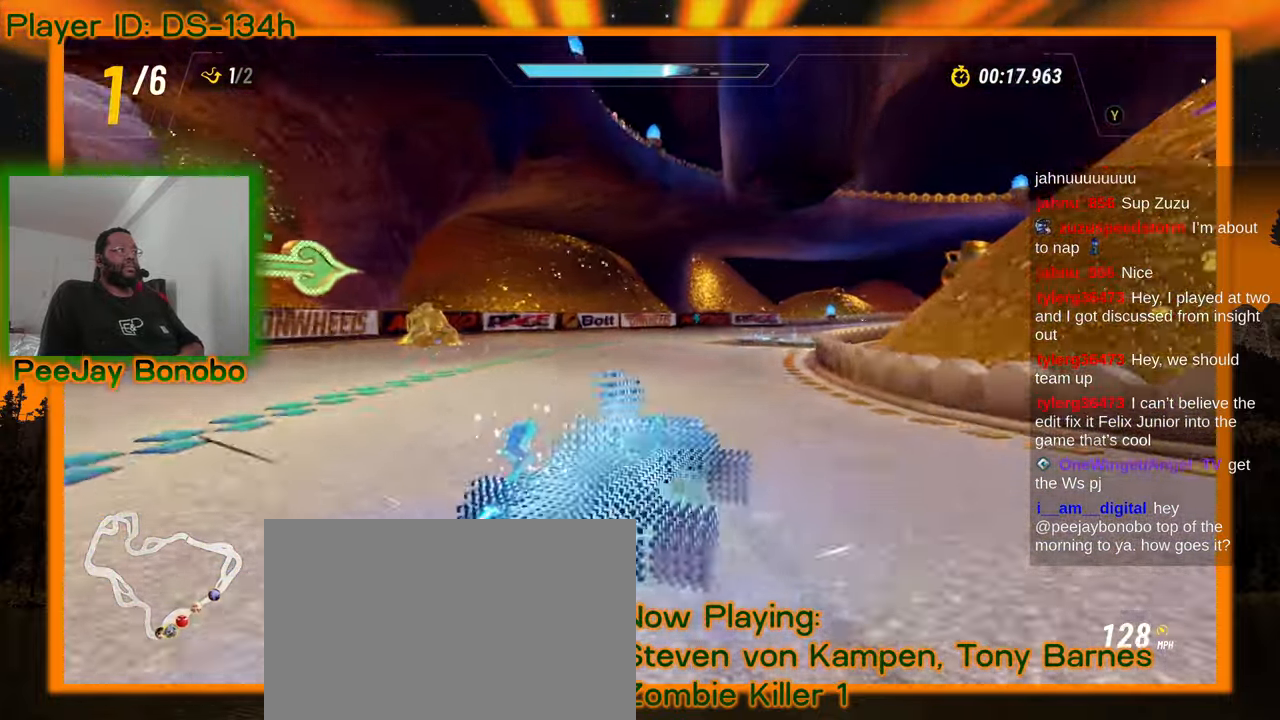
Gameplay with a controller; each line is a JSON object with the inputs held at the frame after it. "events" lists button and stick changes between this image and that frame as [ms after this image, input, new state], when the widget could be followed in between. Not read: L3 R3 other_buttons.
{"buttons": [], "left_stick": "right", "events": [[67, "left_stick", "down-right"], [117, "left_stick", "right"]]}
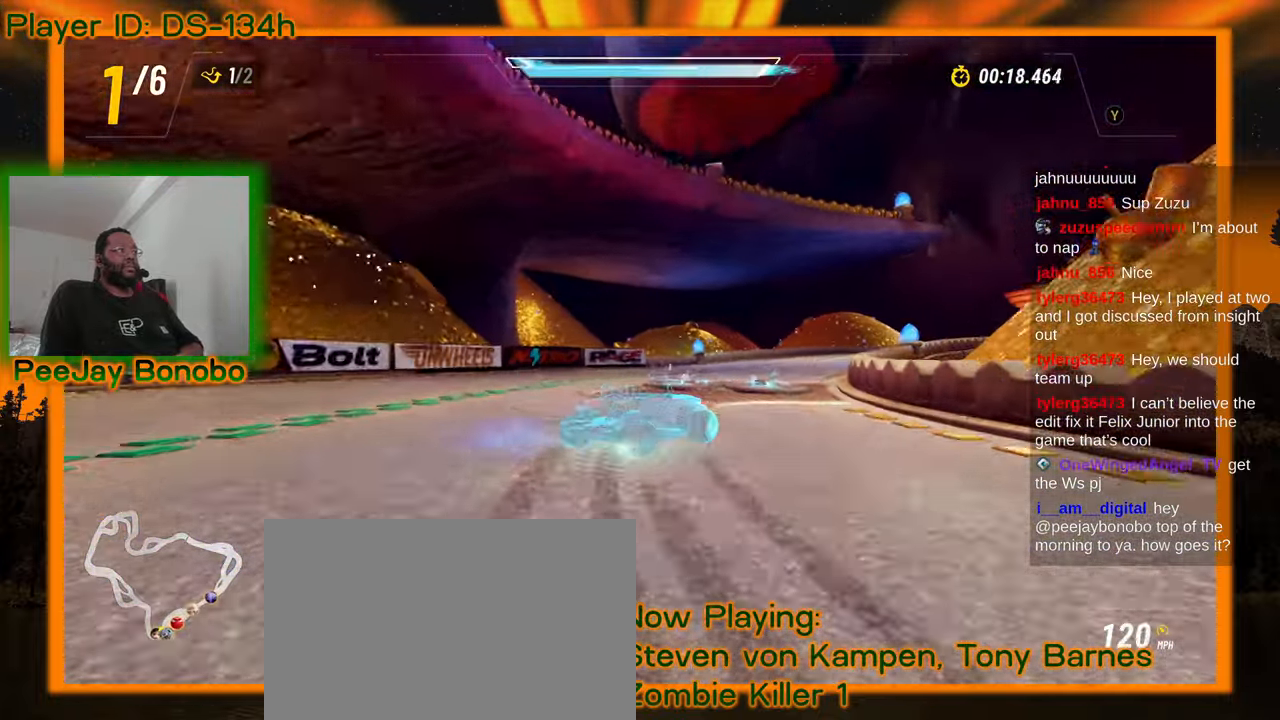
{"buttons": [], "left_stick": "right", "events": [[150, "left_stick", "left"], [367, "left_stick", "right"]]}
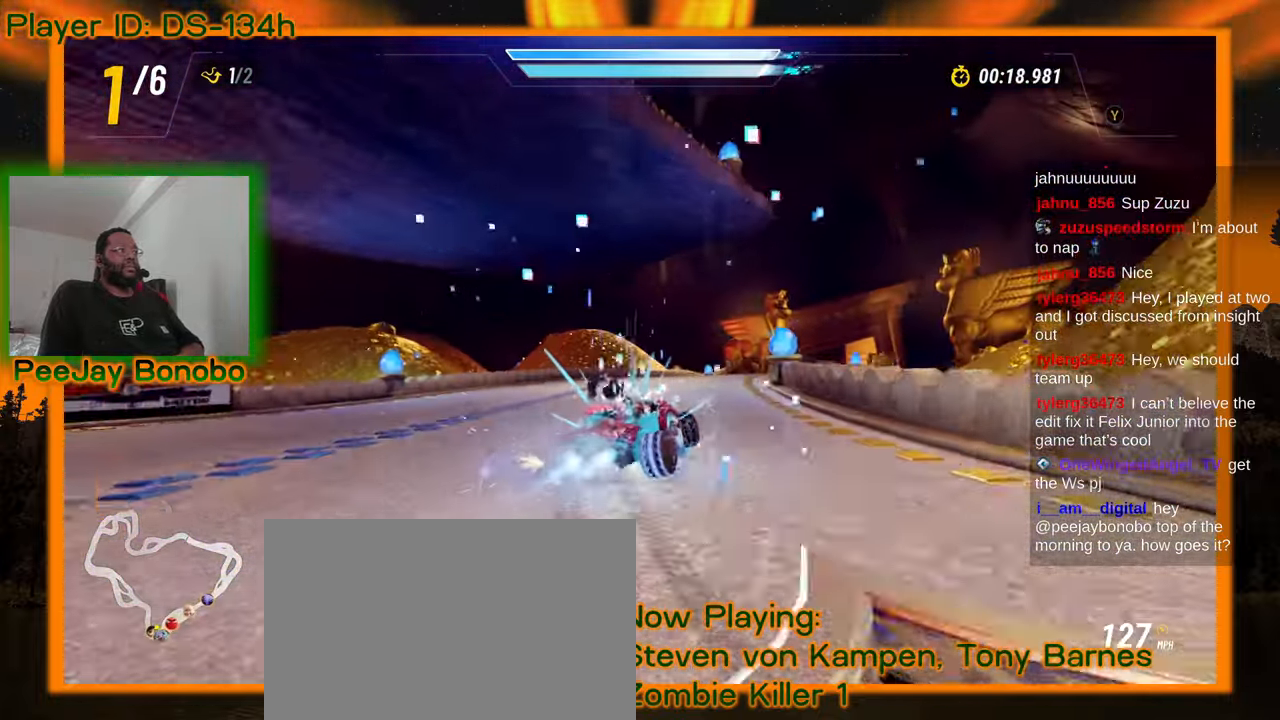
{"buttons": [], "left_stick": "right", "events": [[217, "left_stick", "center"], [267, "left_stick", "up-left"], [467, "left_stick", "right"]]}
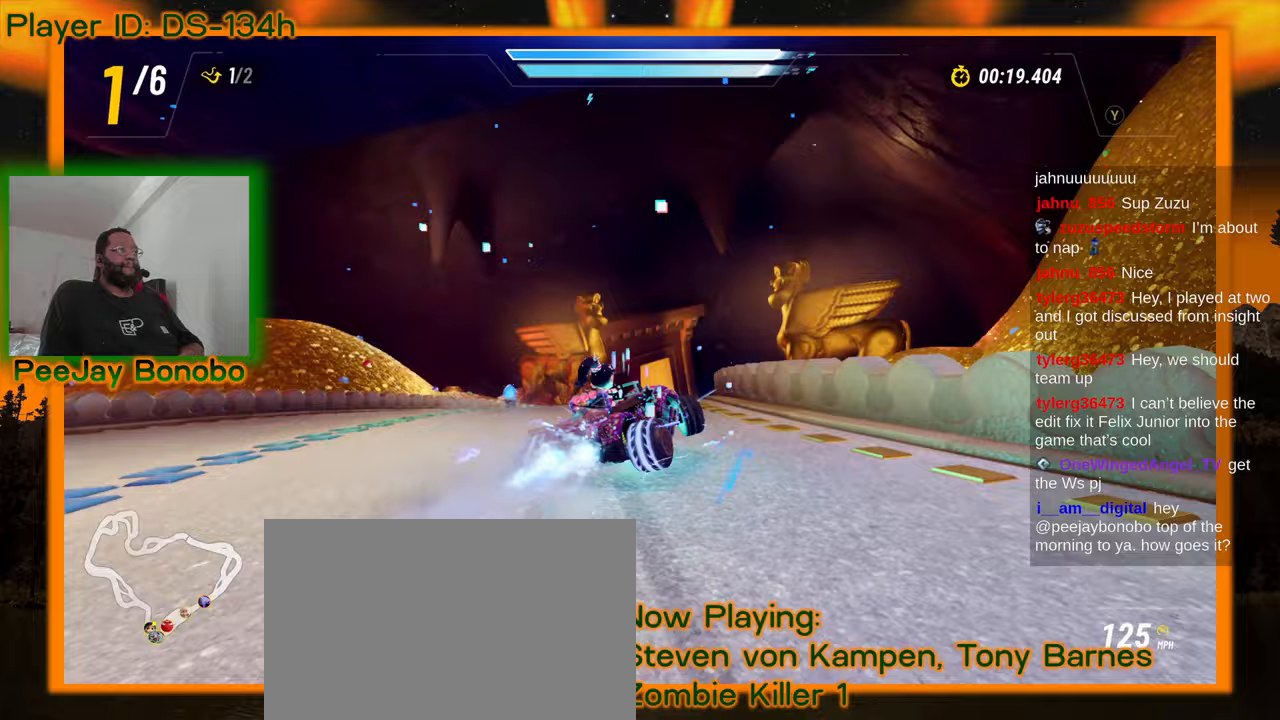
{"buttons": [], "left_stick": "up-left", "events": [[233, "left_stick", "up-left"]]}
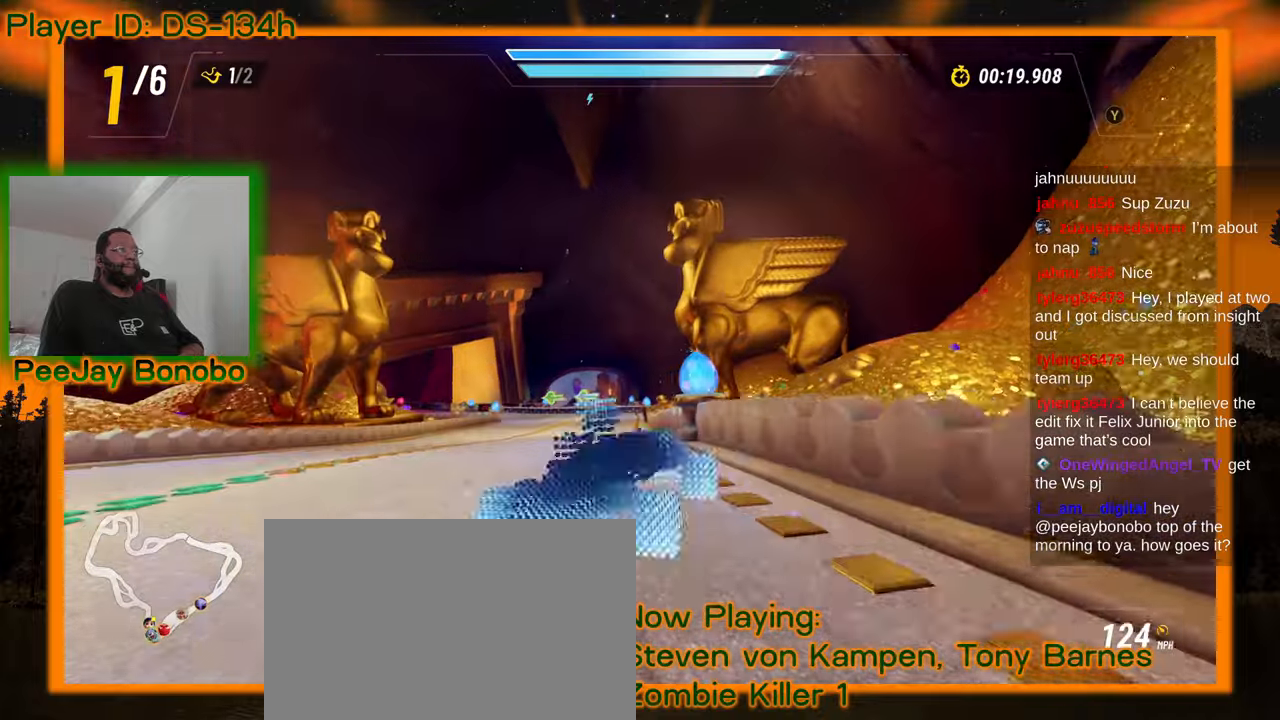
{"buttons": [], "left_stick": "up-left"}
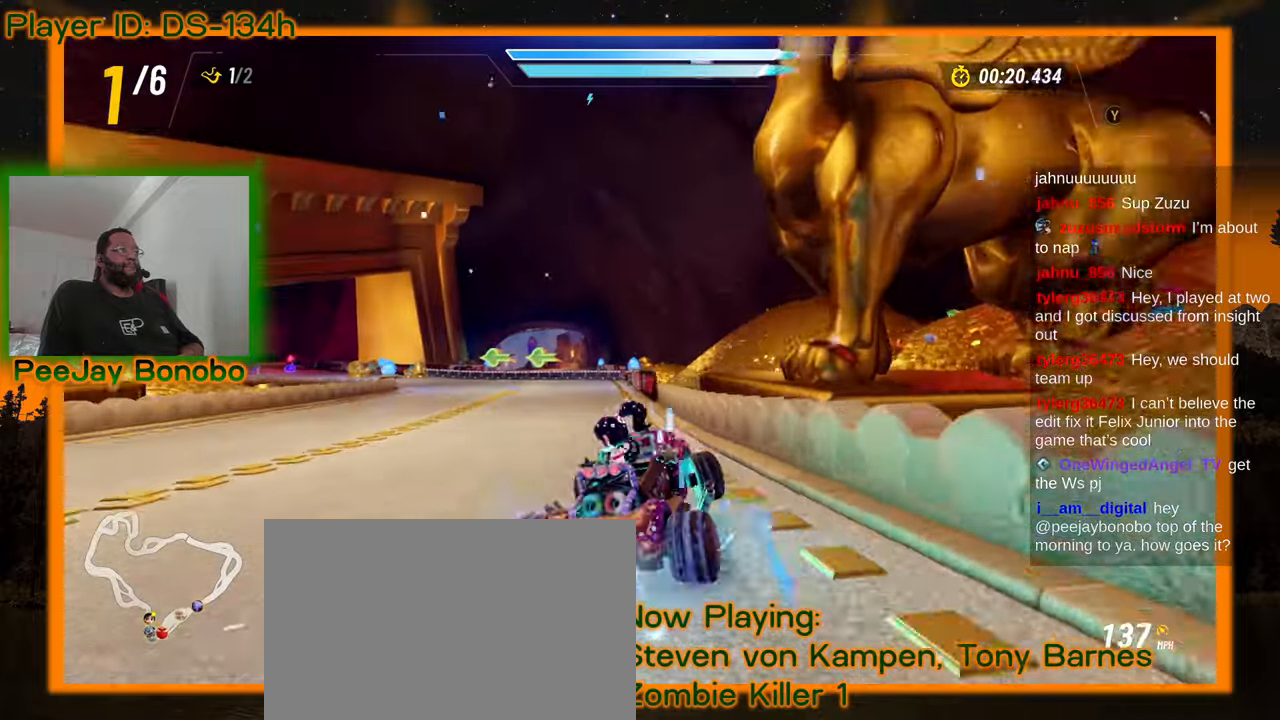
{"buttons": [], "left_stick": "right", "events": [[183, "left_stick", "right"]]}
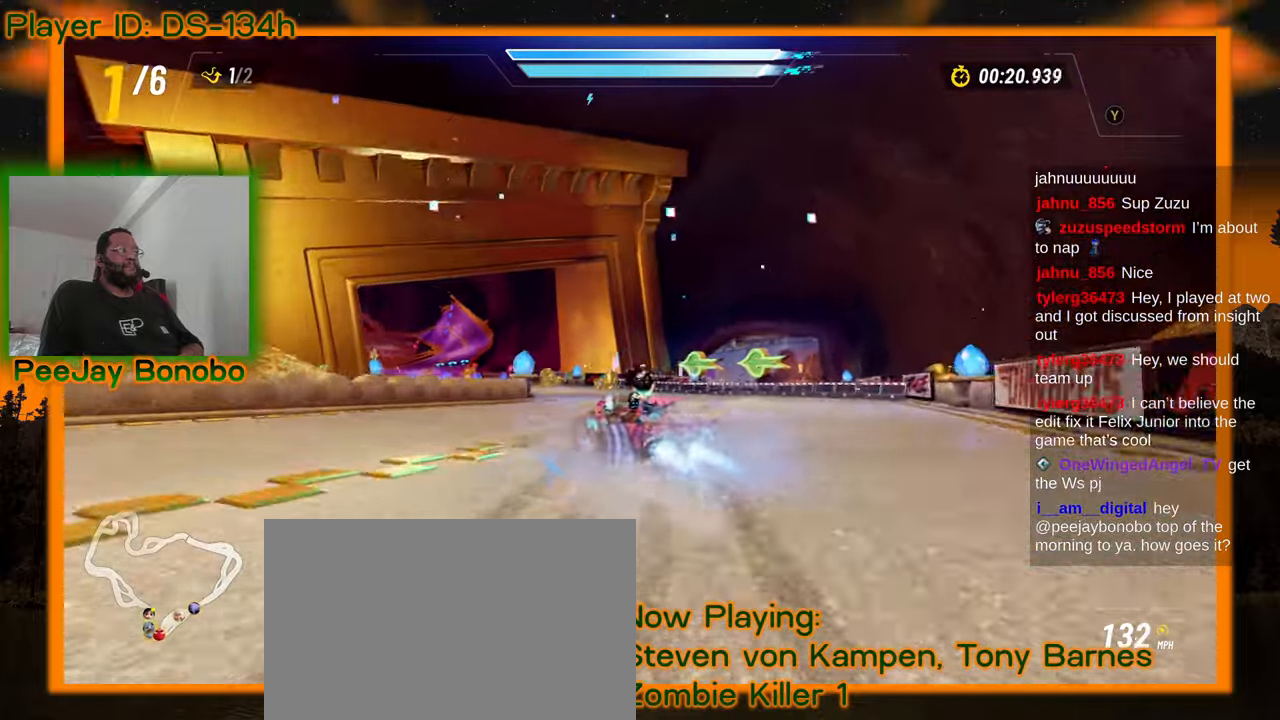
{"buttons": [], "left_stick": "left", "events": [[150, "left_stick", "center"], [200, "left_stick", "left"]]}
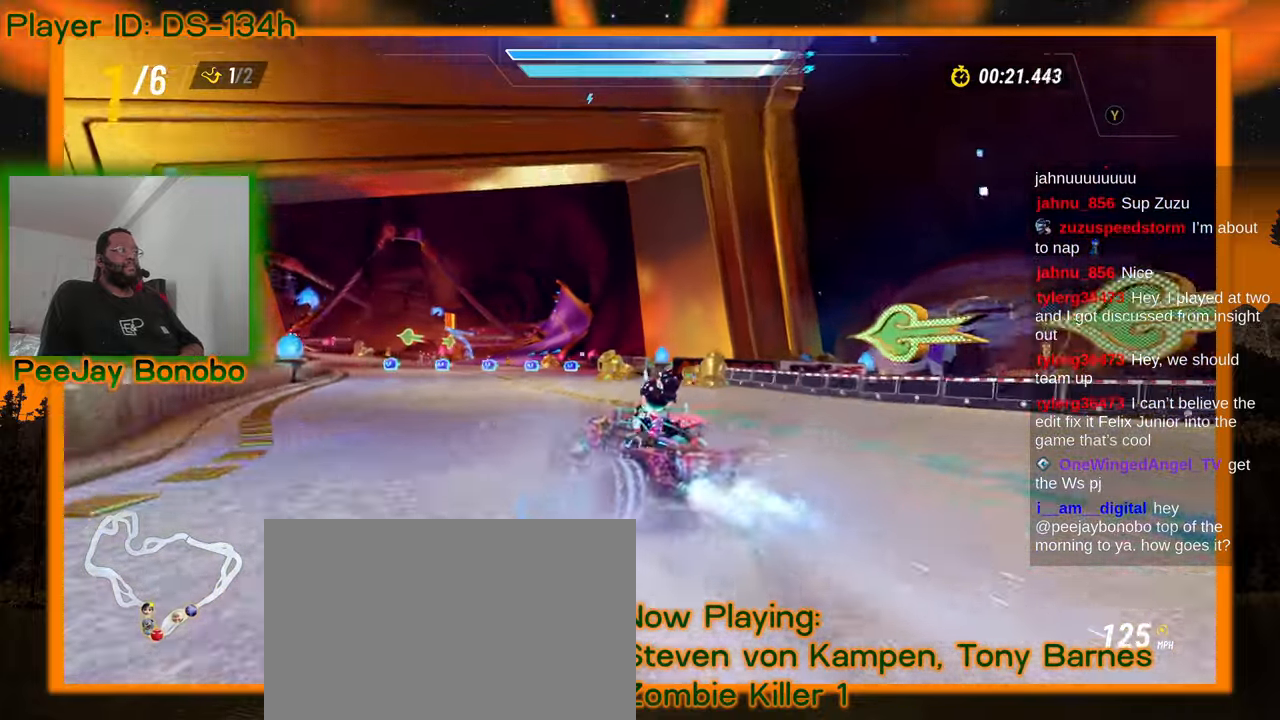
{"buttons": [], "left_stick": "right", "events": [[83, "left_stick", "right"]]}
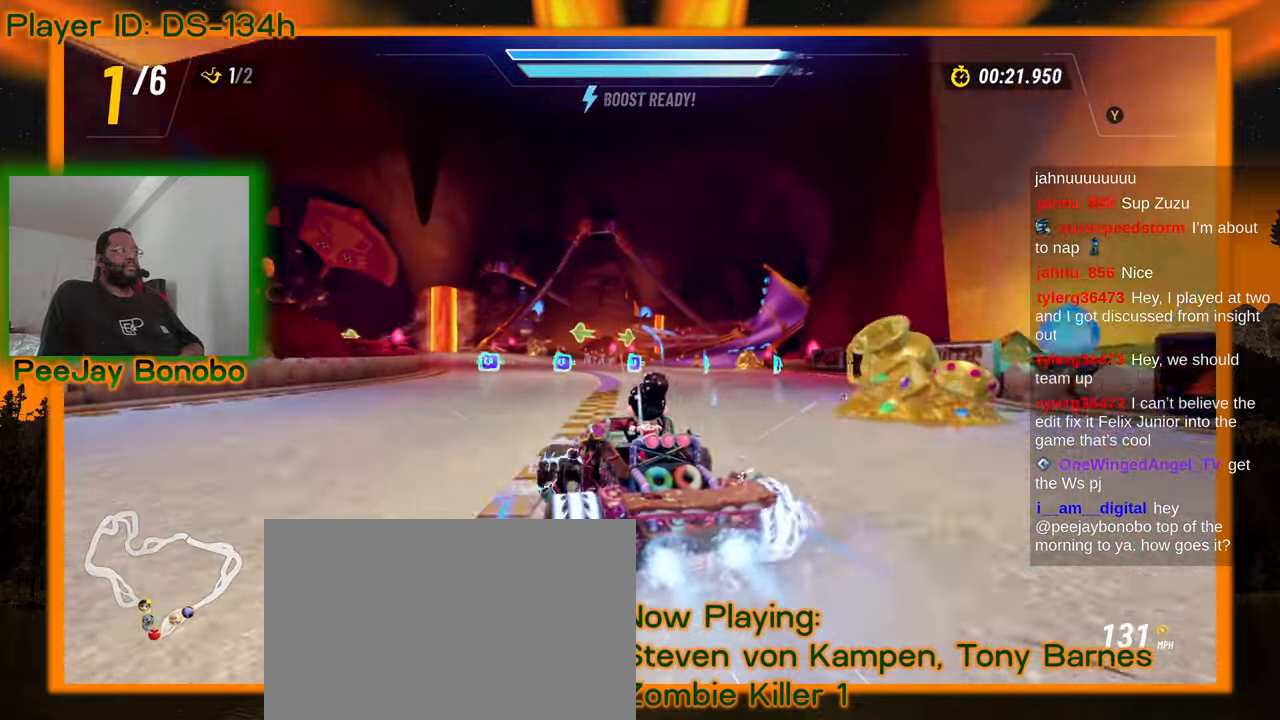
{"buttons": [], "left_stick": "left", "events": [[67, "left_stick", "up-left"], [267, "left_stick", "right"], [433, "left_stick", "left"]]}
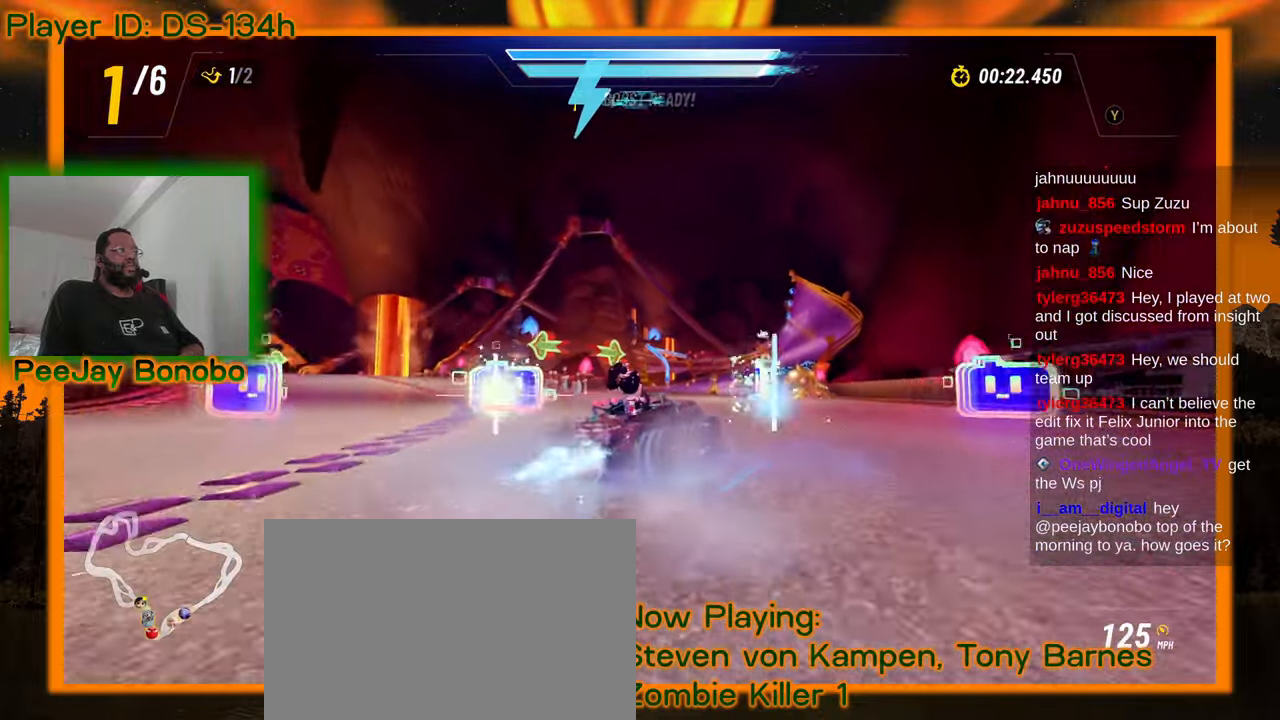
{"buttons": [], "left_stick": "left", "events": []}
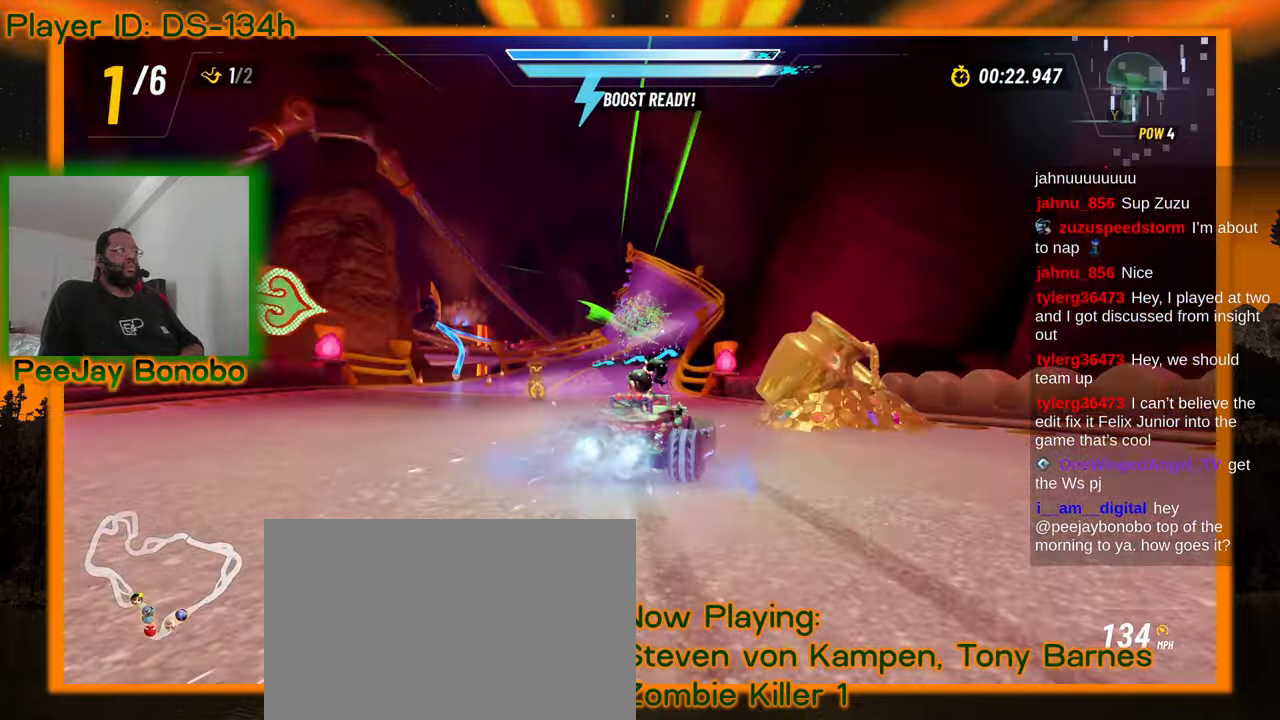
{"buttons": [], "left_stick": "center"}